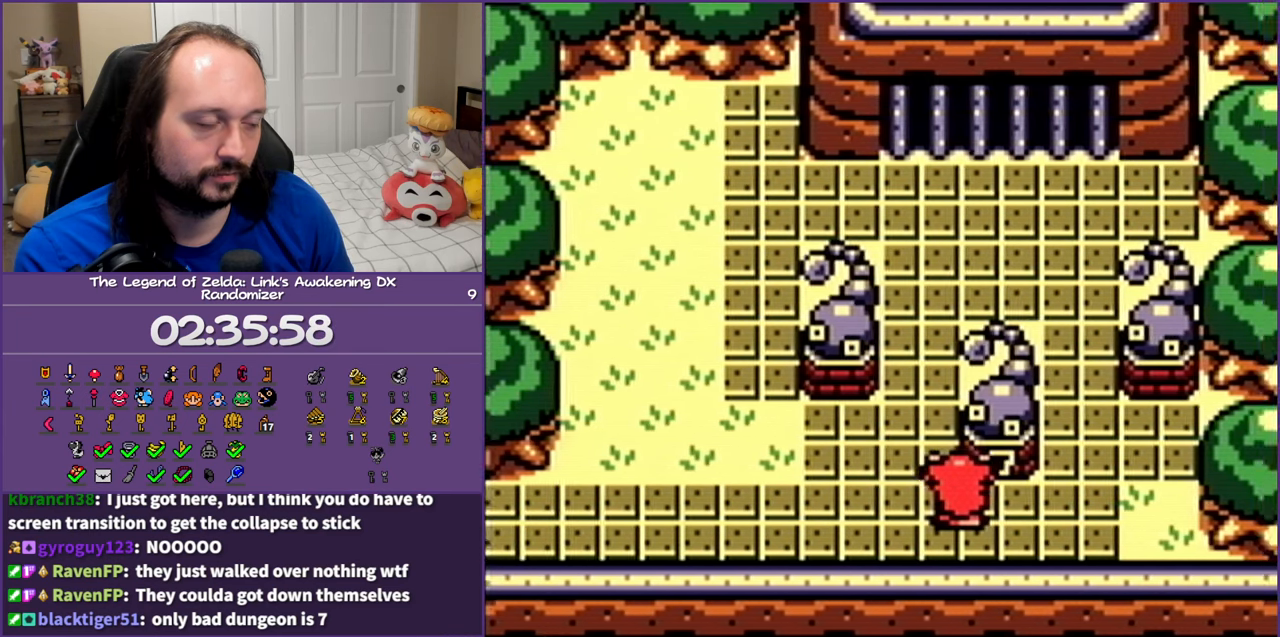
Gameplay with a controller (Nintendo layout); each line is a JSON object with the inputs held at the frame after it. "events" lists button and stick changes between this image and that frame as [ms after this image, input, new state], when the widget could be followed in between. Not read: L3 R3.
{"buttons": [], "events": []}
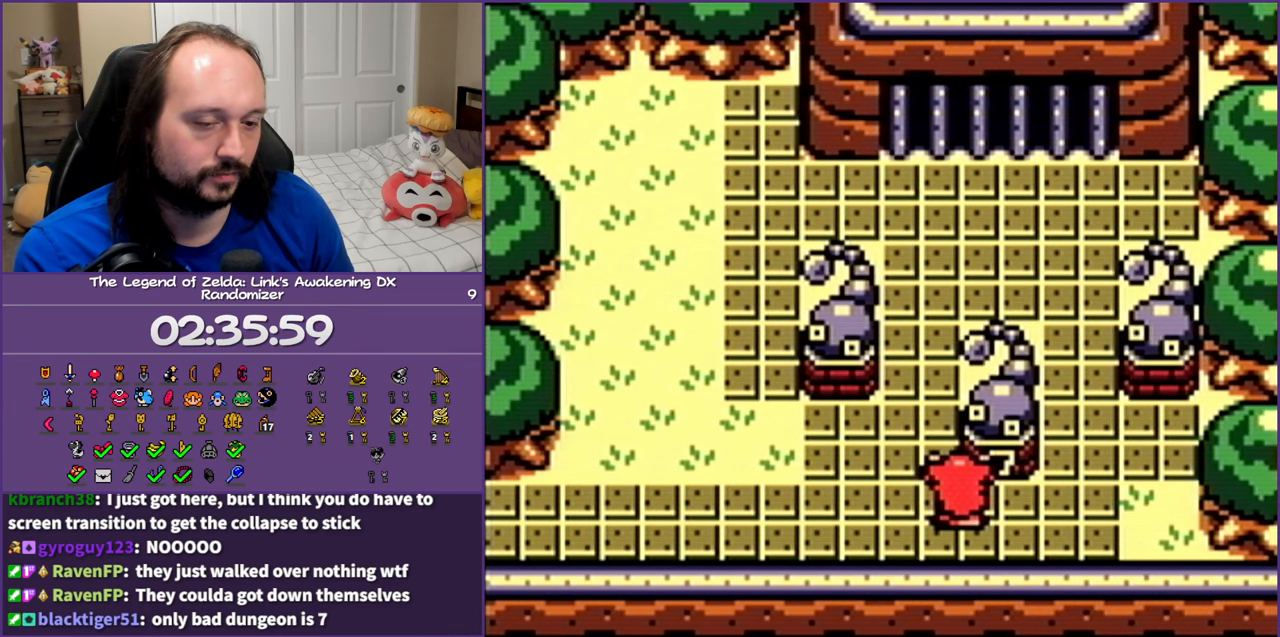
{"buttons": [], "events": []}
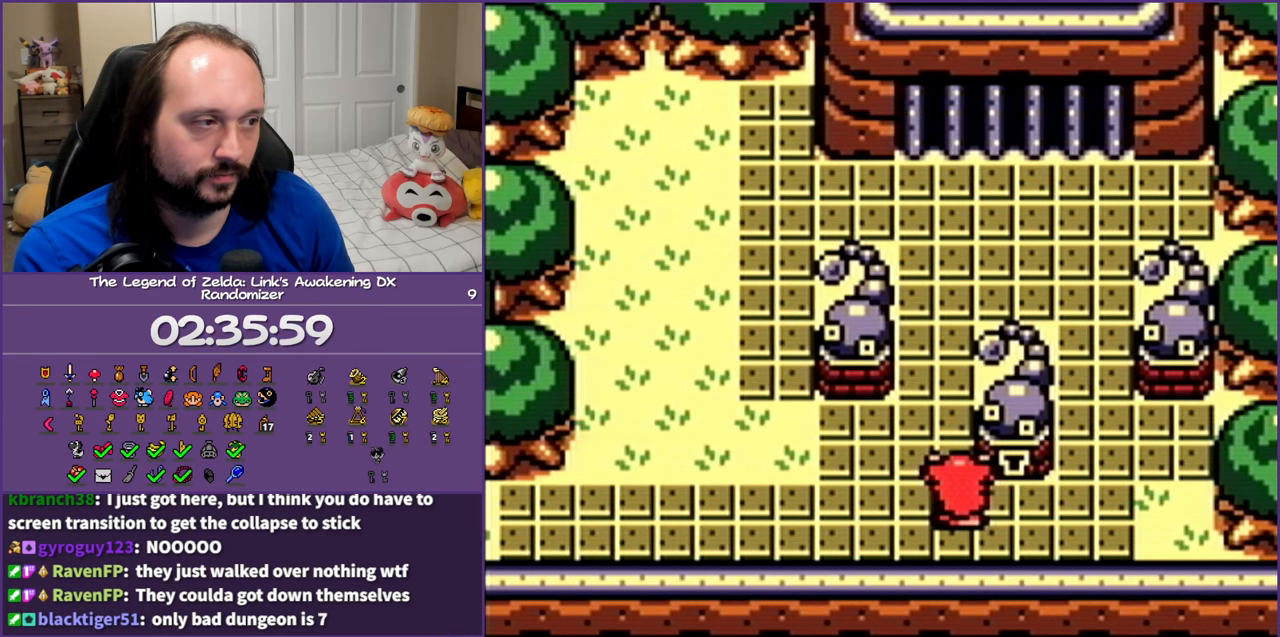
{"buttons": [], "events": []}
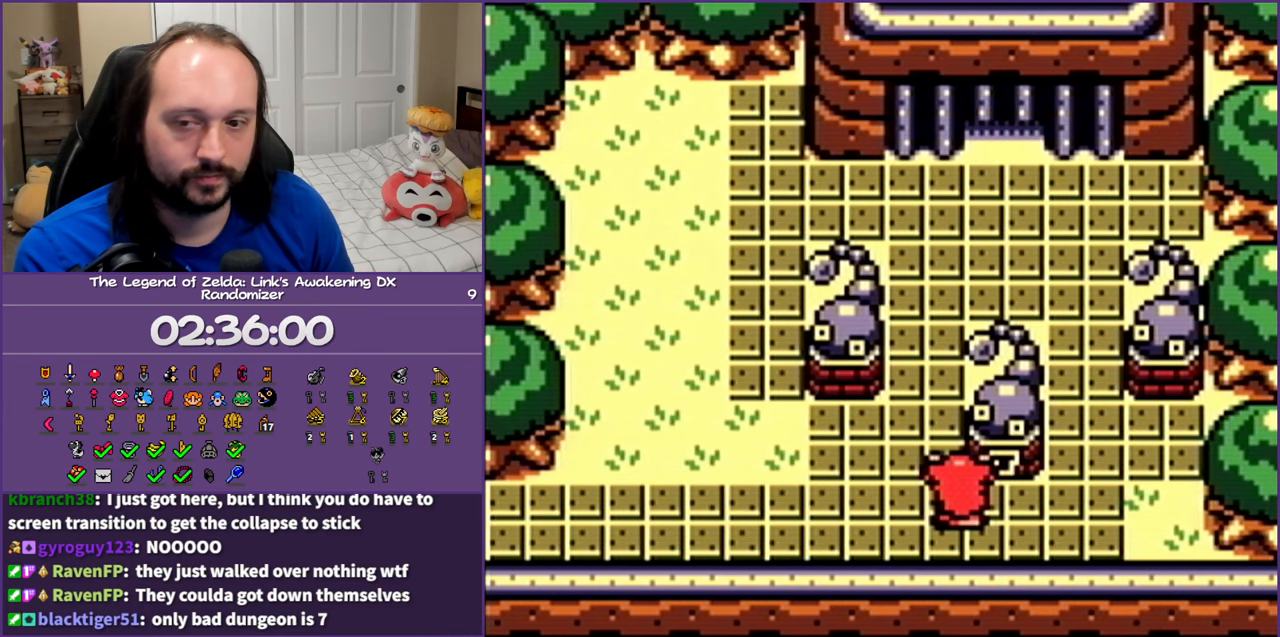
{"buttons": ["DPAD_UP"], "events": [[317, "DPAD_LEFT", "down"], [333, "DPAD_UP", "down"], [450, "DPAD_LEFT", "up"]]}
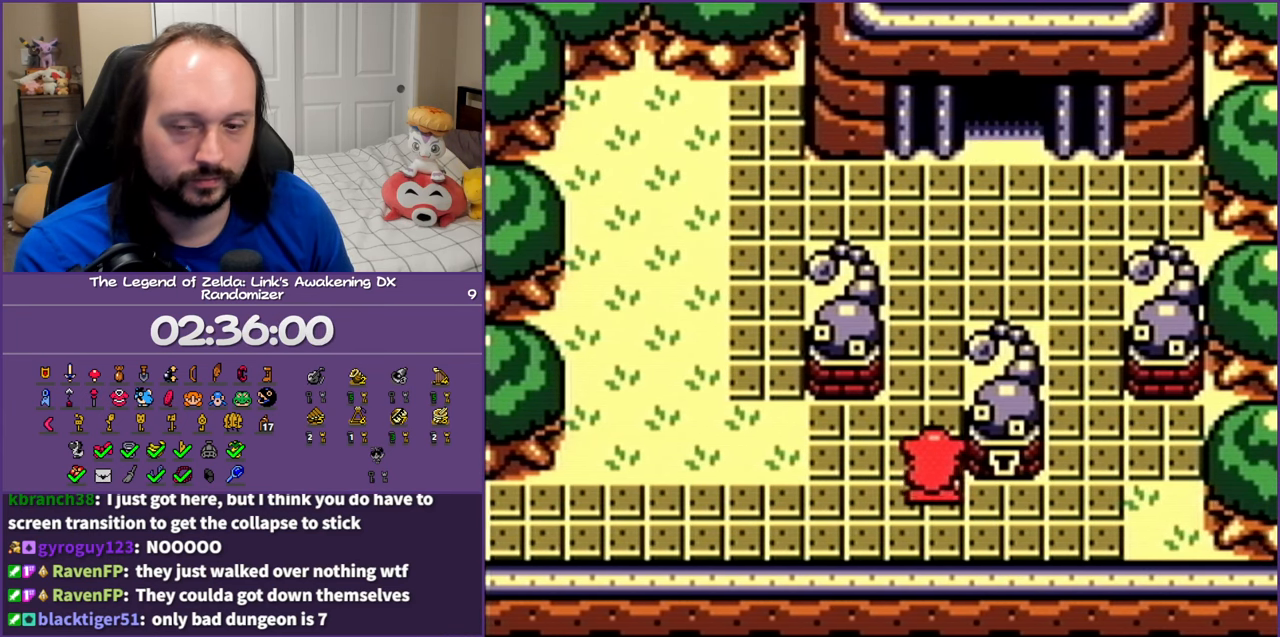
{"buttons": ["DPAD_UP", "DPAD_RIGHT"], "events": [[467, "DPAD_RIGHT", "down"]]}
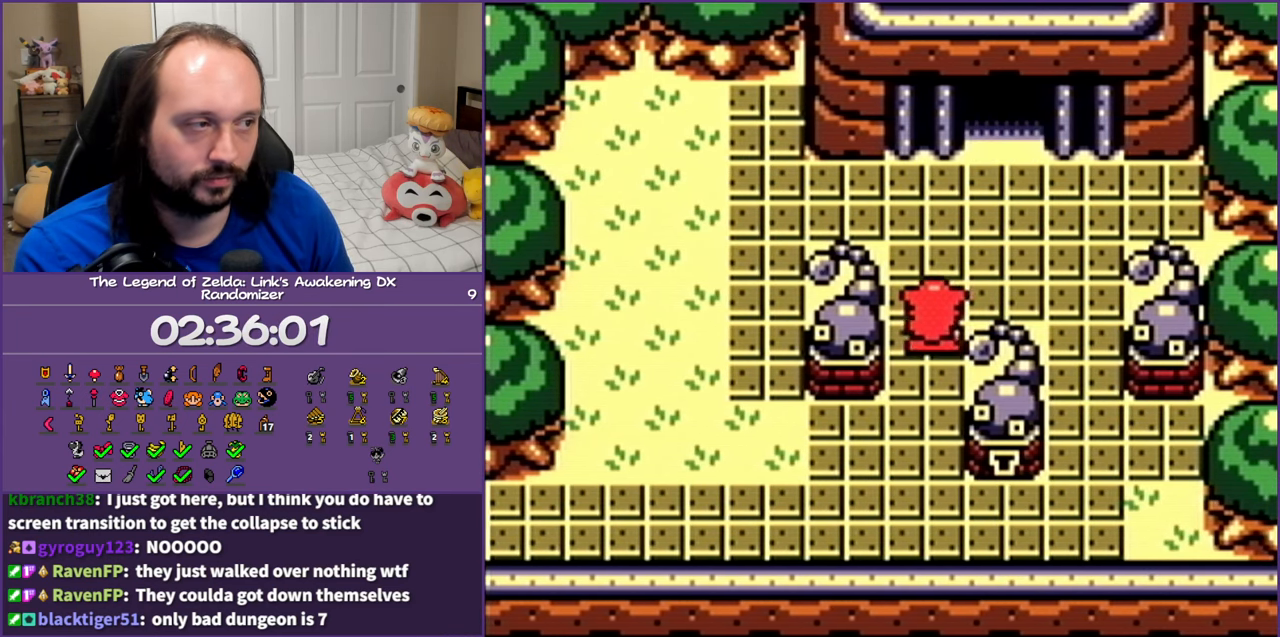
{"buttons": ["DPAD_UP"], "events": [[217, "DPAD_RIGHT", "up"]]}
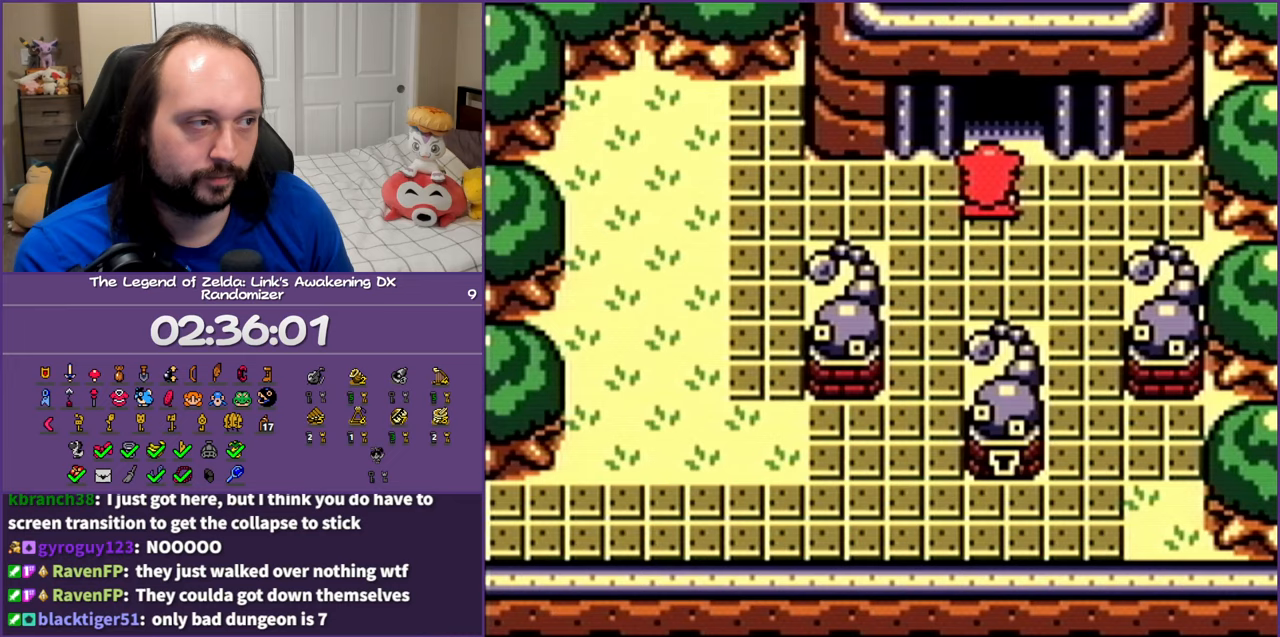
{"buttons": ["DPAD_UP"], "events": []}
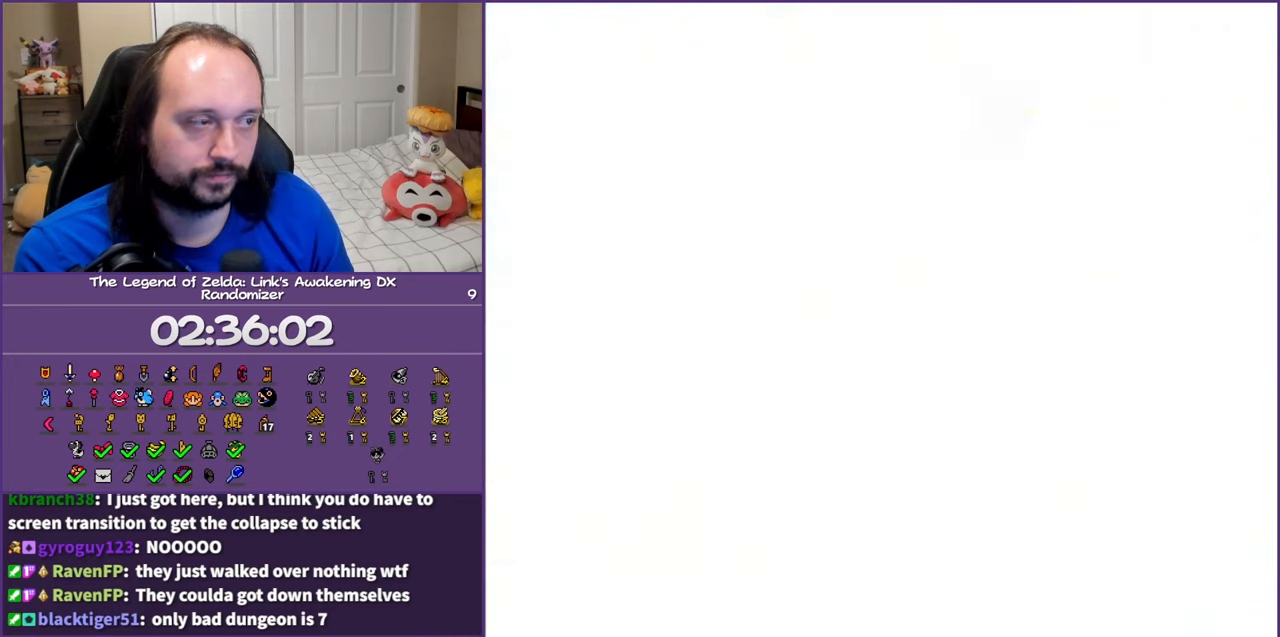
{"buttons": ["DPAD_UP"], "events": []}
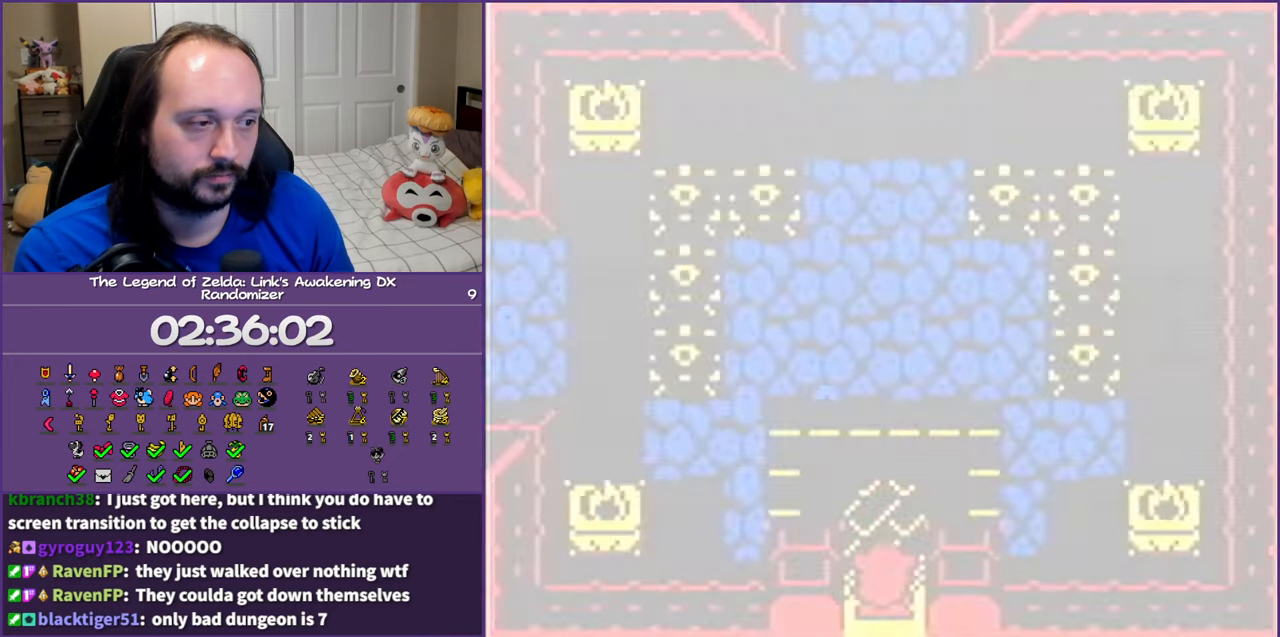
{"buttons": ["DPAD_UP", "DPAD_LEFT"], "events": [[433, "DPAD_LEFT", "down"]]}
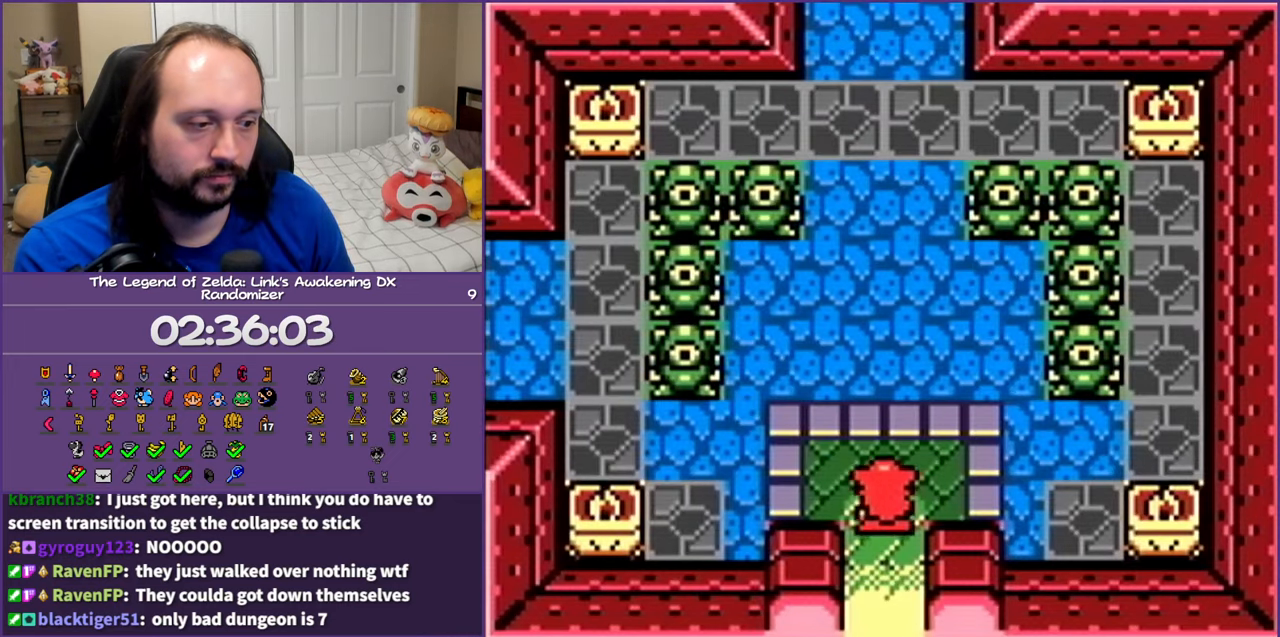
{"buttons": ["B", "DPAD_LEFT"], "events": [[217, "B", "down"], [350, "B", "up"], [367, "DPAD_UP", "up"], [500, "B", "down"]]}
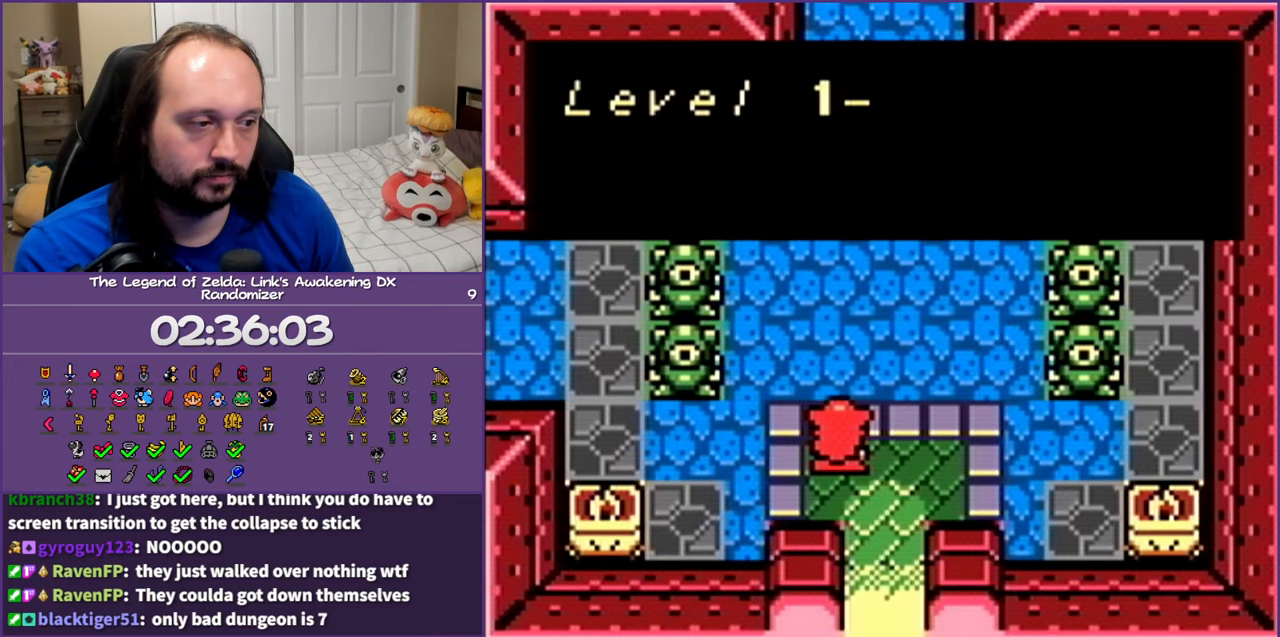
{"buttons": ["DPAD_LEFT"], "events": [[117, "B", "up"], [200, "B", "down"], [267, "B", "up"], [350, "B", "down"], [450, "B", "up"]]}
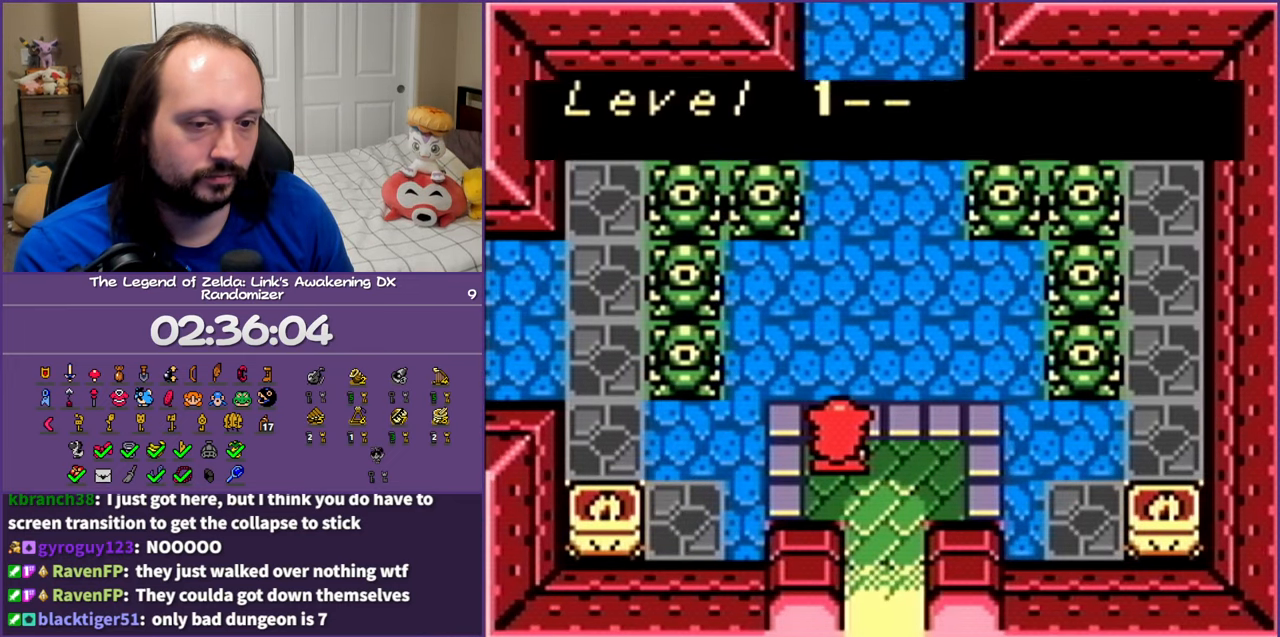
{"buttons": ["DPAD_LEFT"], "events": [[33, "B", "down"], [117, "B", "up"]]}
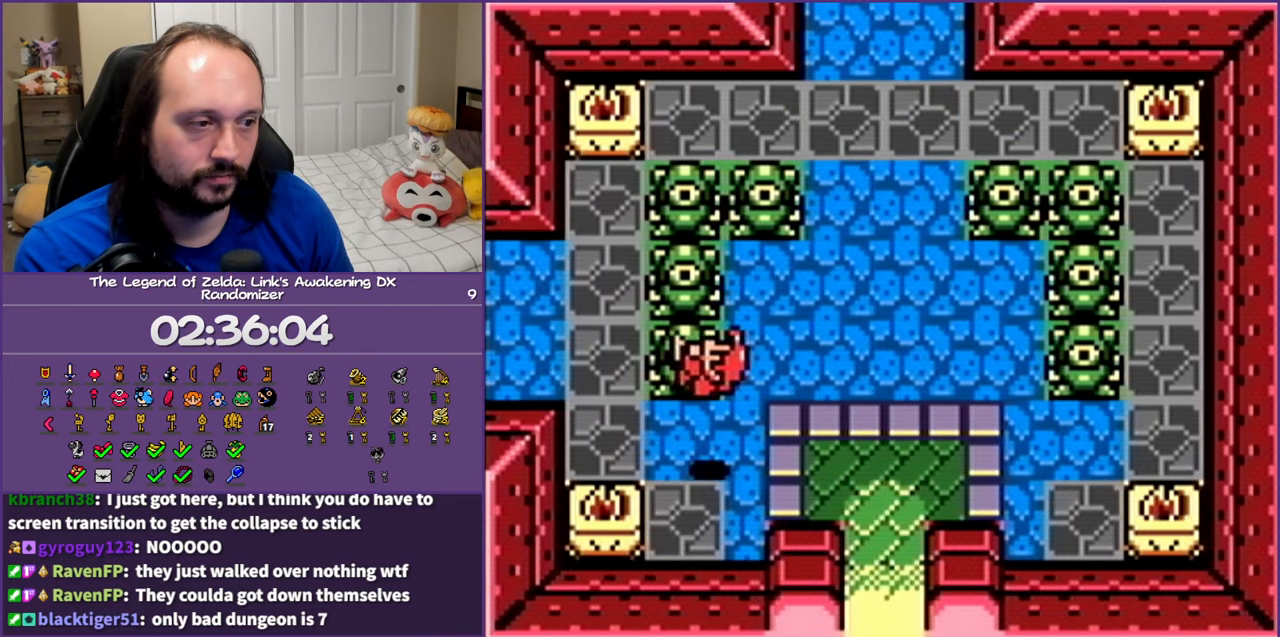
{"buttons": ["DPAD_LEFT"], "events": [[33, "DPAD_UP", "down"], [117, "B", "down"], [317, "B", "up"], [317, "DPAD_UP", "up"]]}
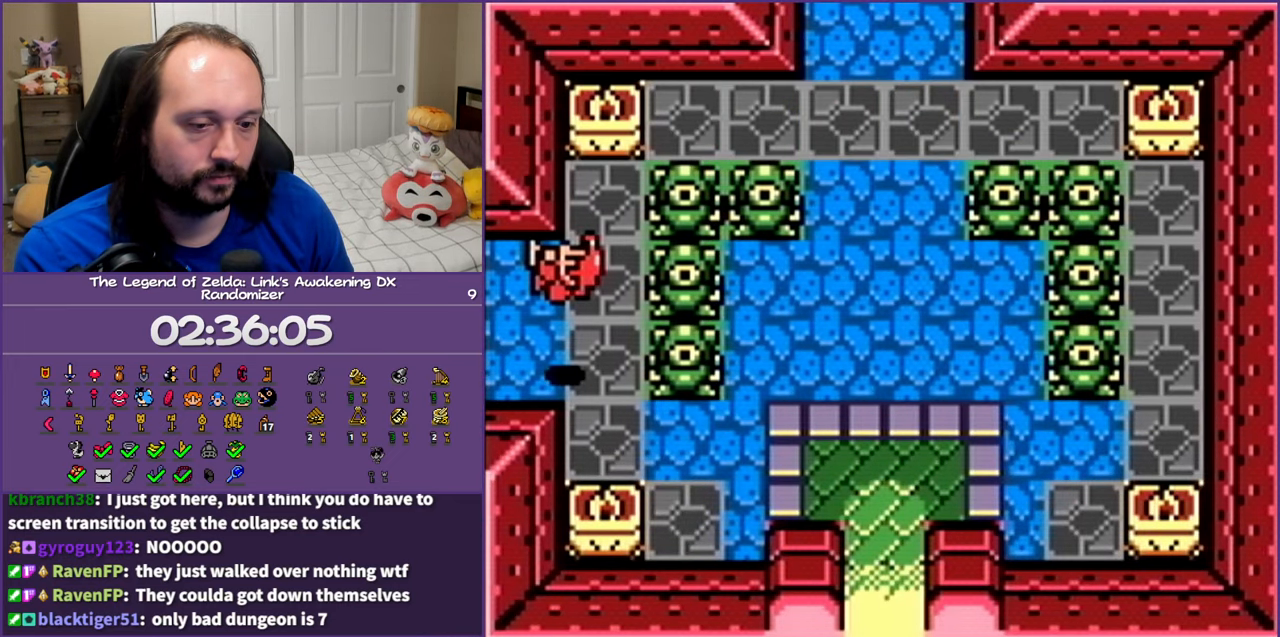
{"buttons": ["DPAD_LEFT"], "events": []}
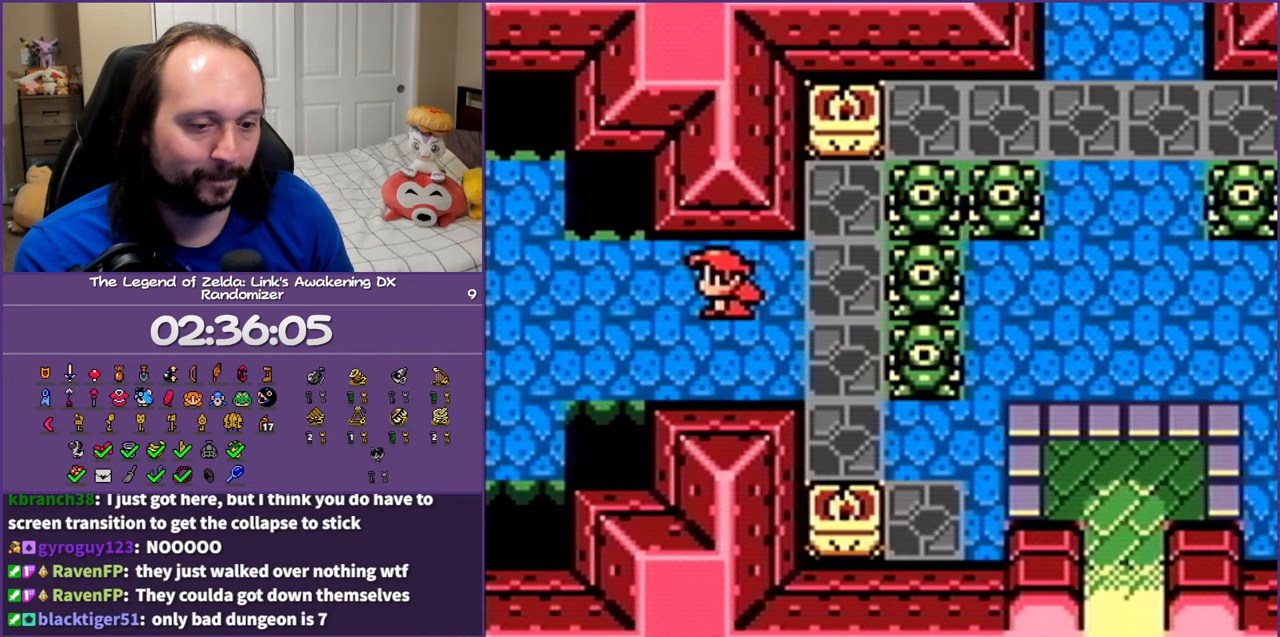
{"buttons": ["DPAD_DOWN", "DPAD_LEFT"], "events": [[383, "DPAD_DOWN", "down"]]}
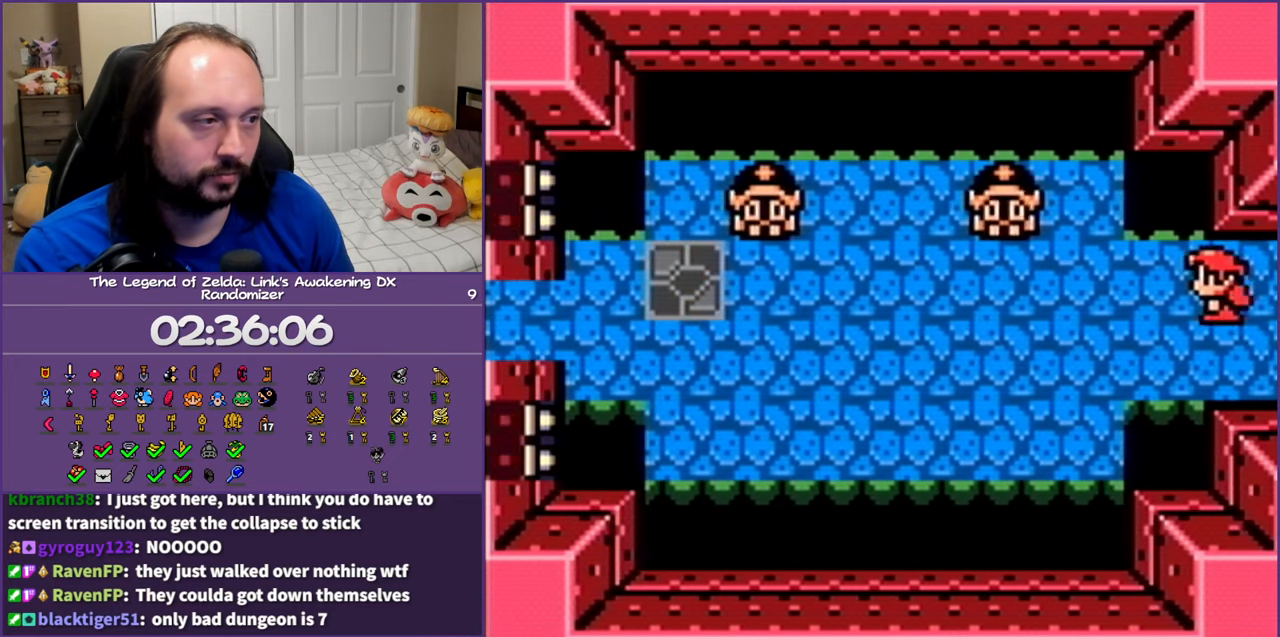
{"buttons": ["DPAD_LEFT", "START"], "events": [[150, "DPAD_DOWN", "up"], [450, "START", "down"]]}
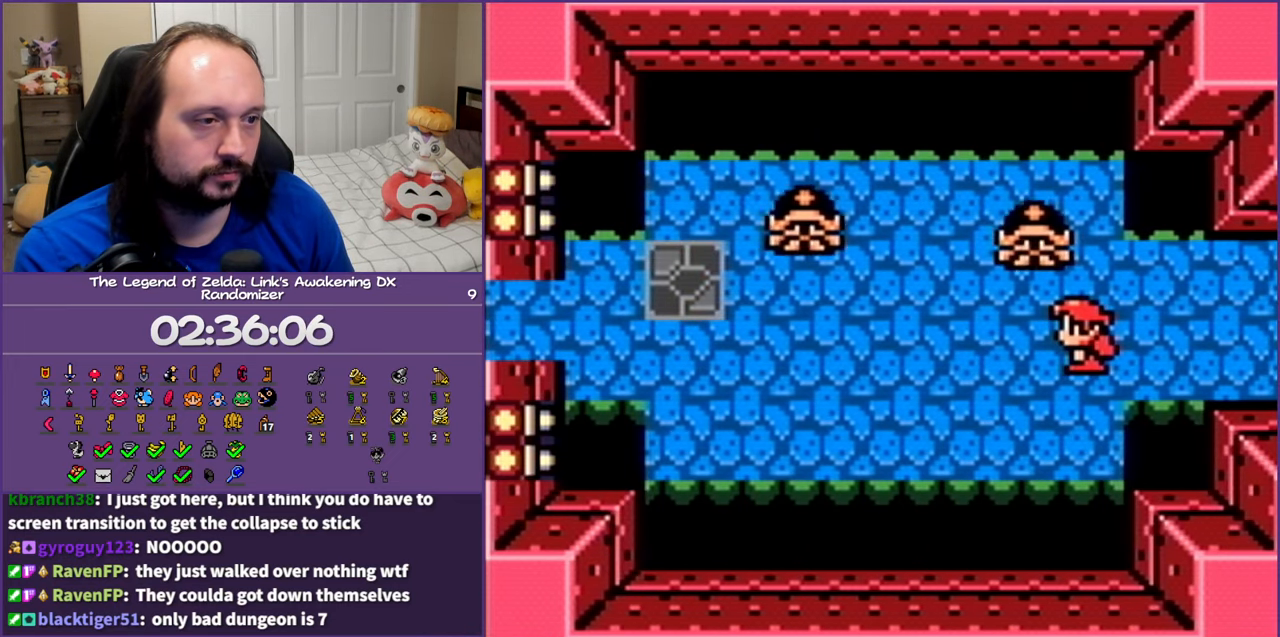
{"buttons": [], "events": [[33, "DPAD_LEFT", "up"], [50, "START", "up"]]}
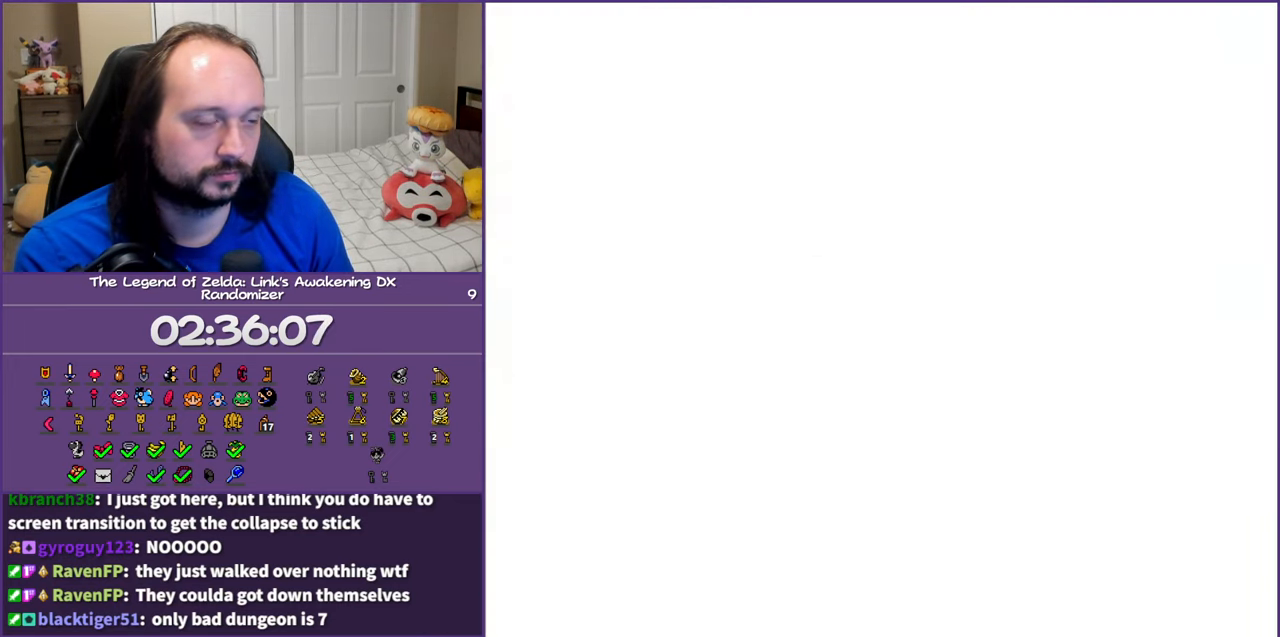
{"buttons": [], "events": []}
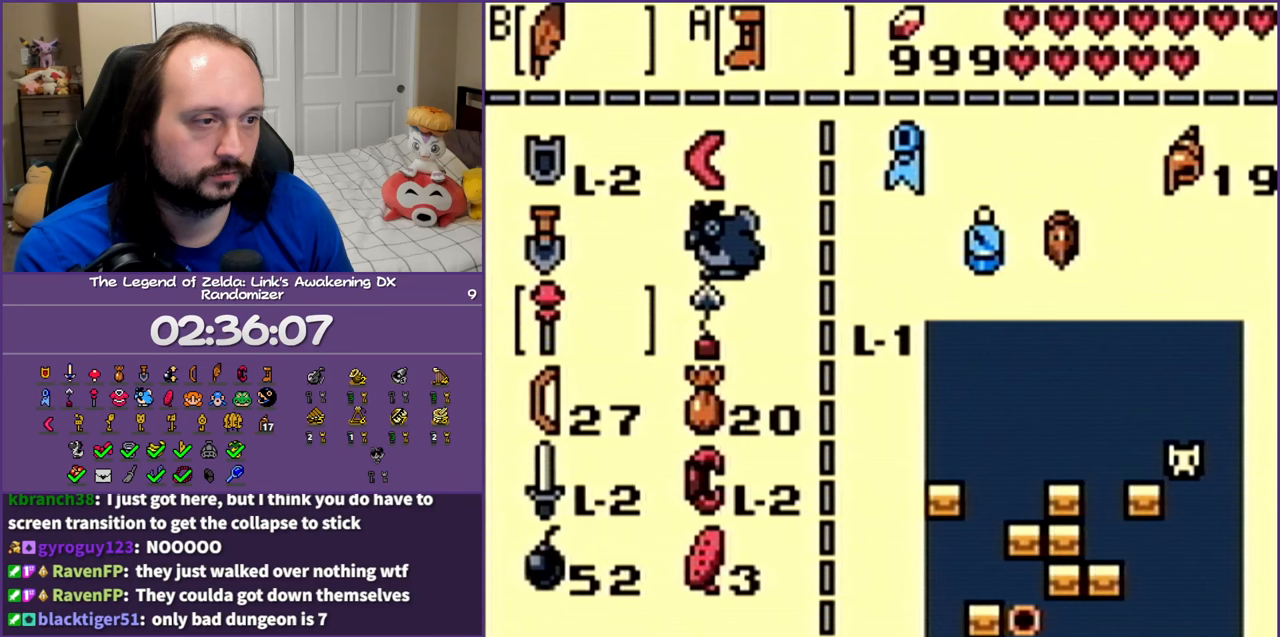
{"buttons": [], "events": []}
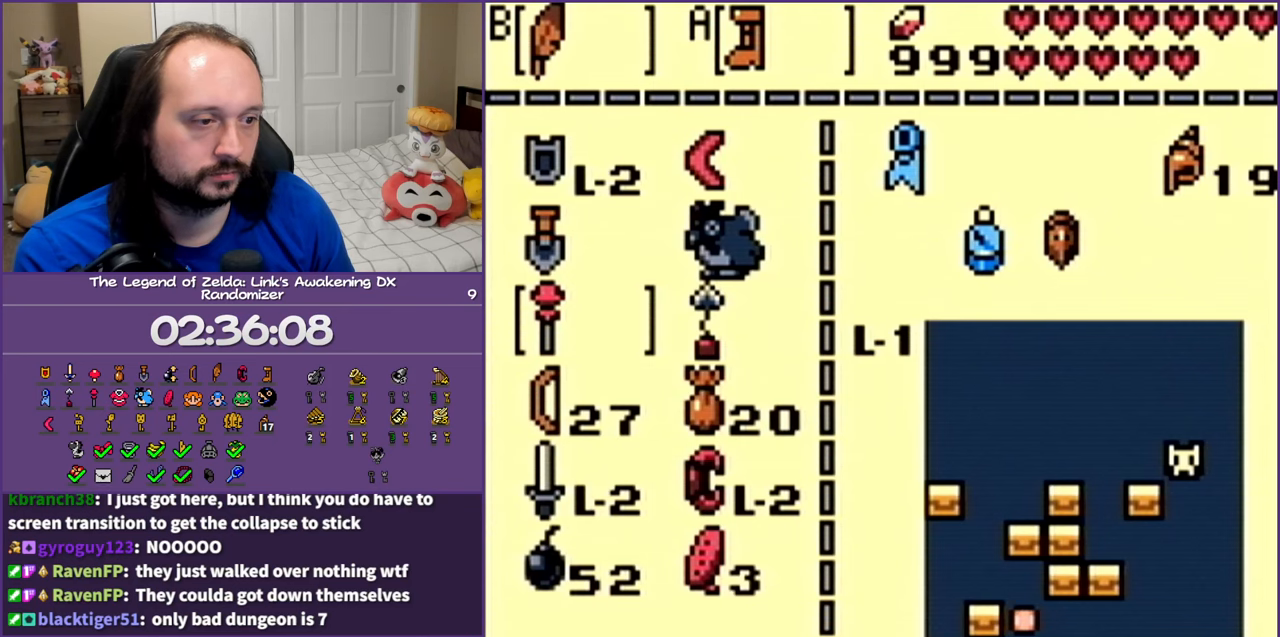
{"buttons": ["DPAD_DOWN"], "events": [[183, "DPAD_DOWN", "down"], [350, "DPAD_DOWN", "up"], [417, "DPAD_DOWN", "down"]]}
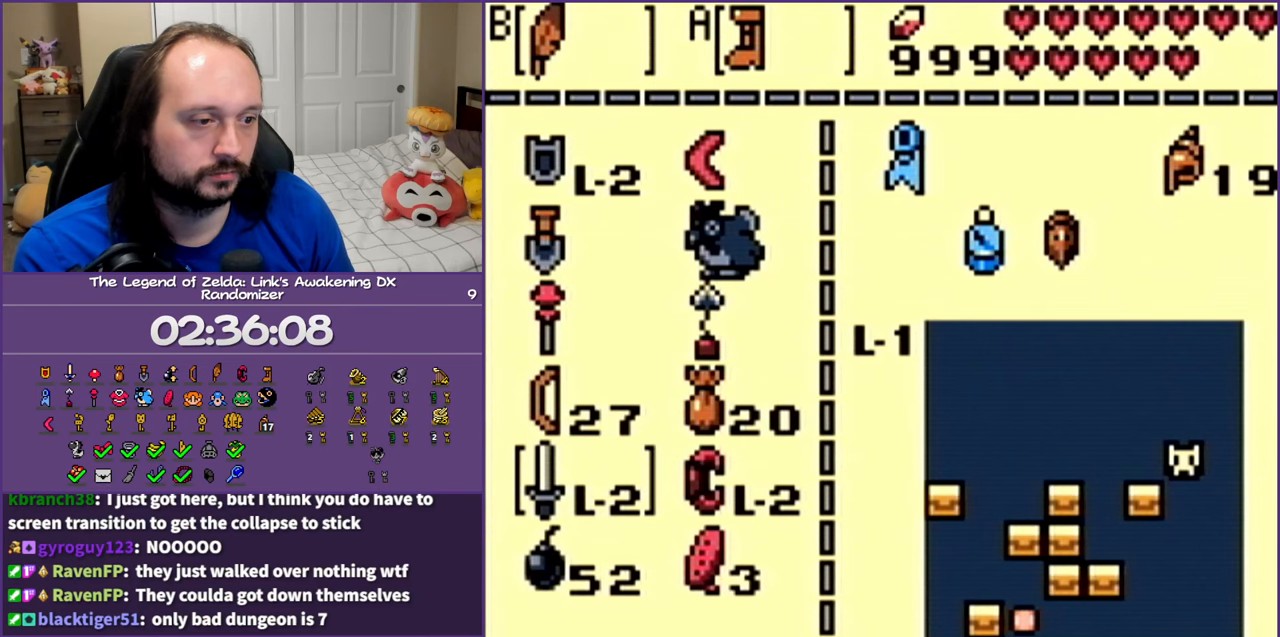
{"buttons": [], "events": [[67, "DPAD_DOWN", "up"], [167, "B", "down"], [250, "B", "up"], [367, "START", "down"], [500, "START", "up"]]}
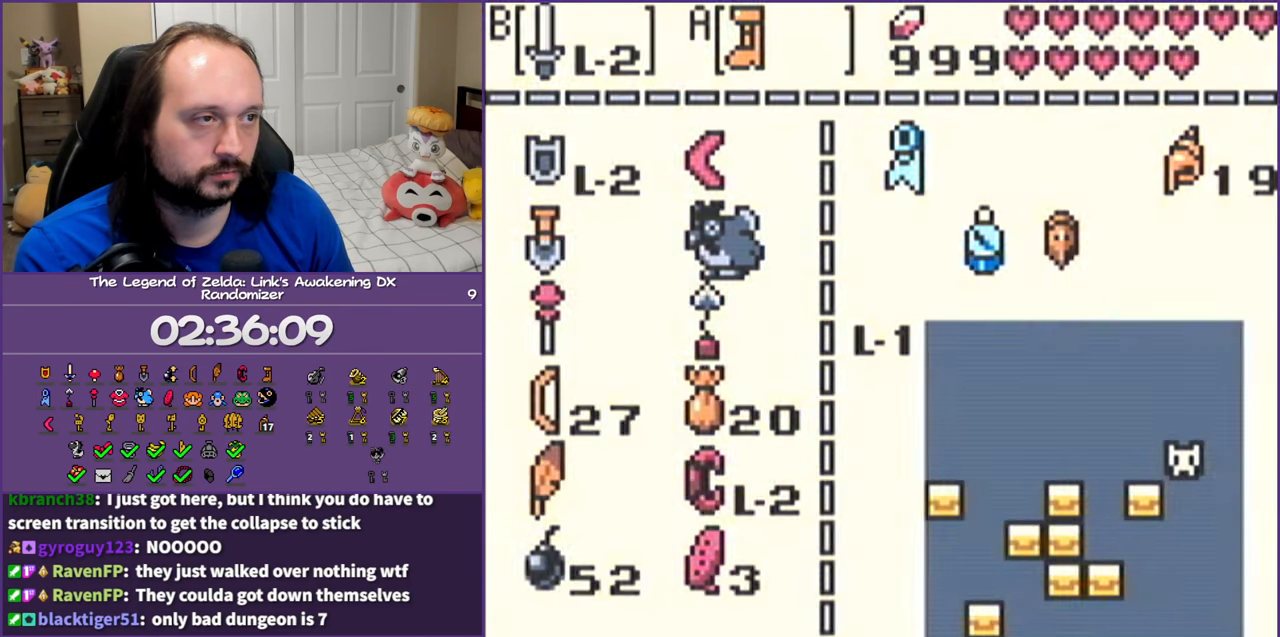
{"buttons": ["B", "DPAD_UP"], "events": [[33, "DPAD_UP", "down"], [483, "B", "down"]]}
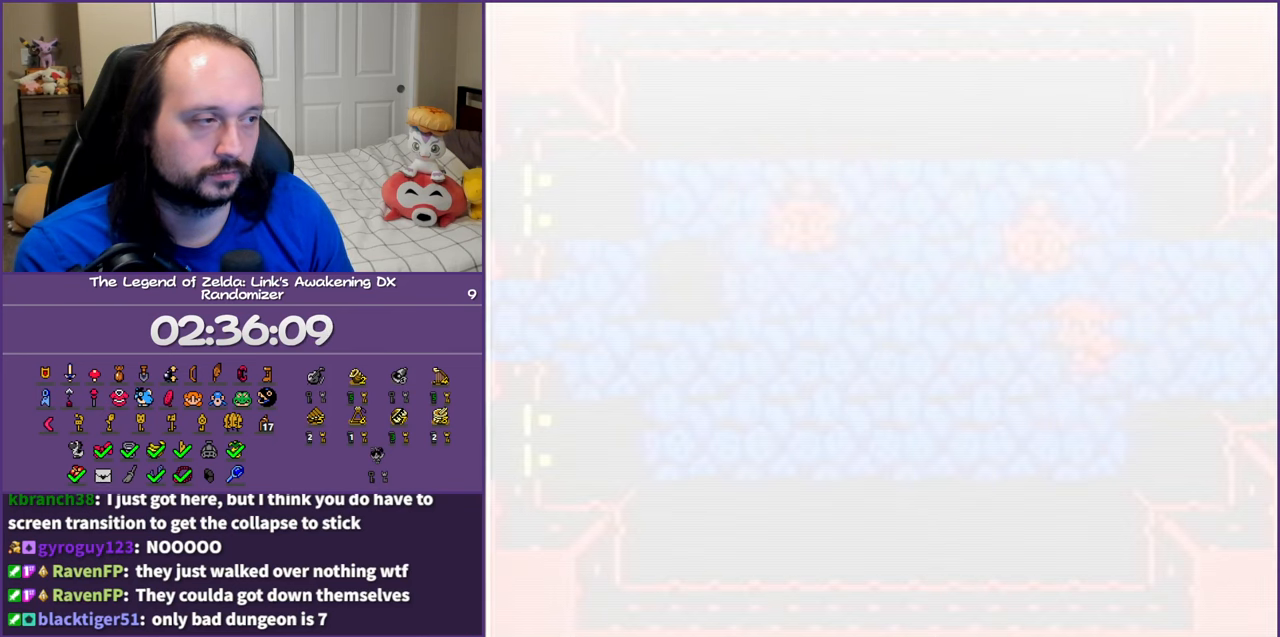
{"buttons": ["DPAD_UP", "DPAD_LEFT"], "events": [[100, "B", "up"], [183, "B", "down"], [267, "B", "up"], [333, "DPAD_LEFT", "down"], [367, "B", "down"], [500, "B", "up"]]}
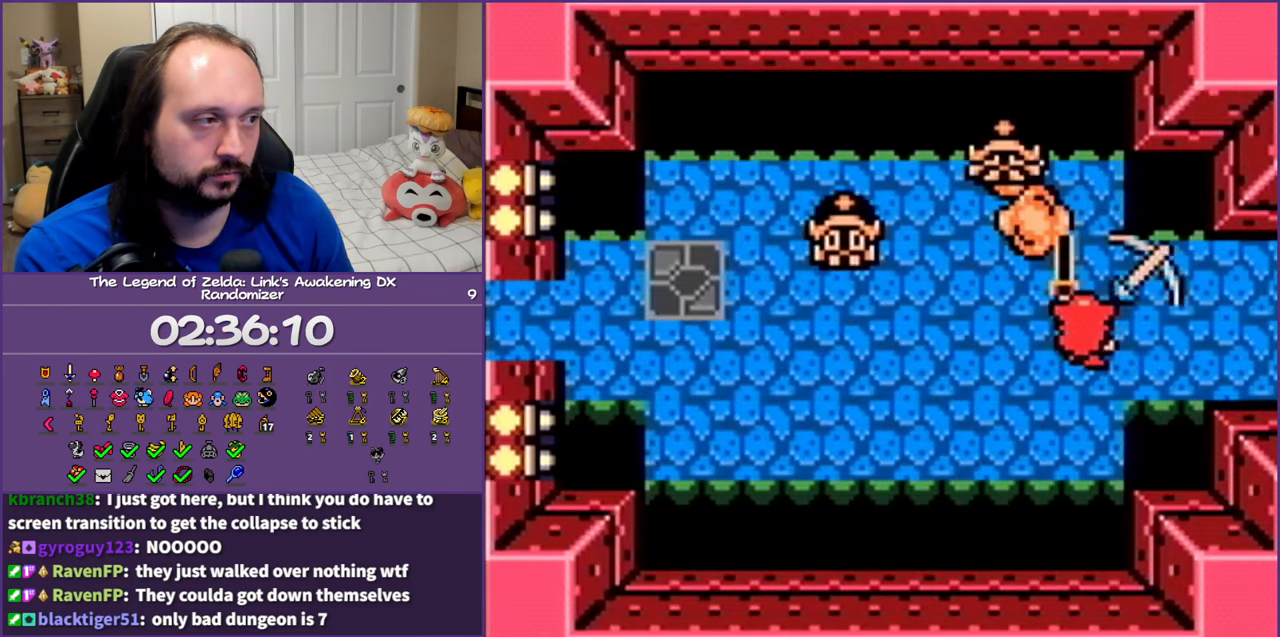
{"buttons": ["B", "DPAD_UP", "DPAD_LEFT"], "events": [[100, "DPAD_UP", "up"], [367, "B", "down"], [500, "DPAD_UP", "down"]]}
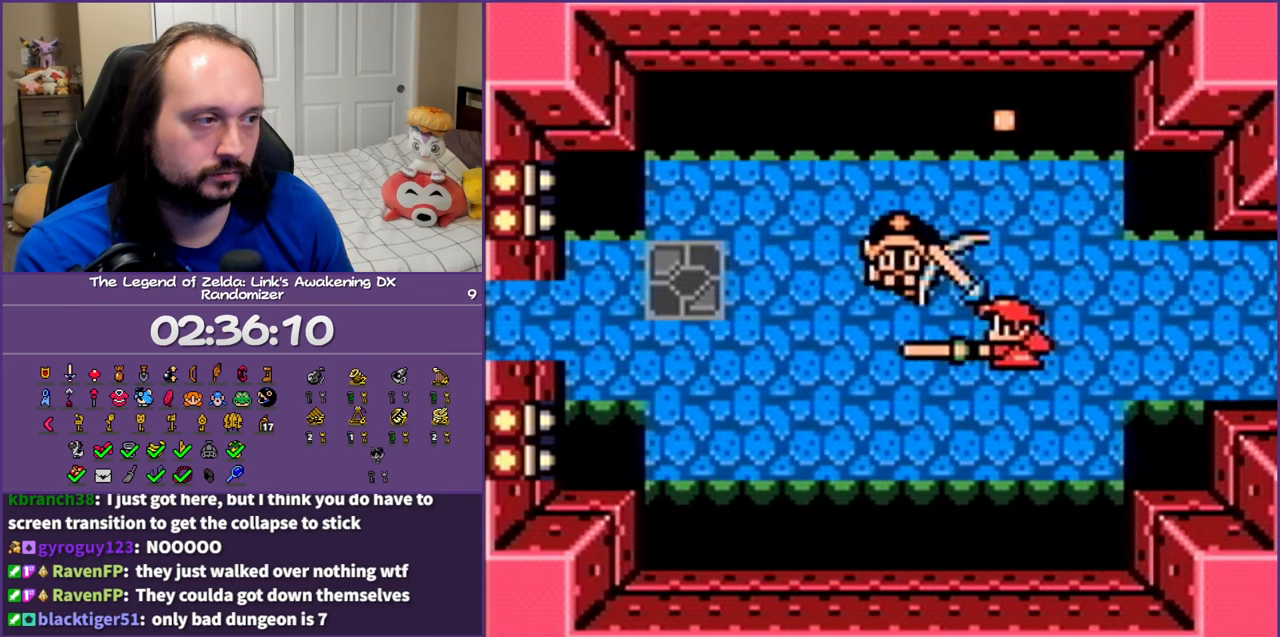
{"buttons": ["DPAD_UP", "DPAD_LEFT"], "events": [[33, "B", "up"]]}
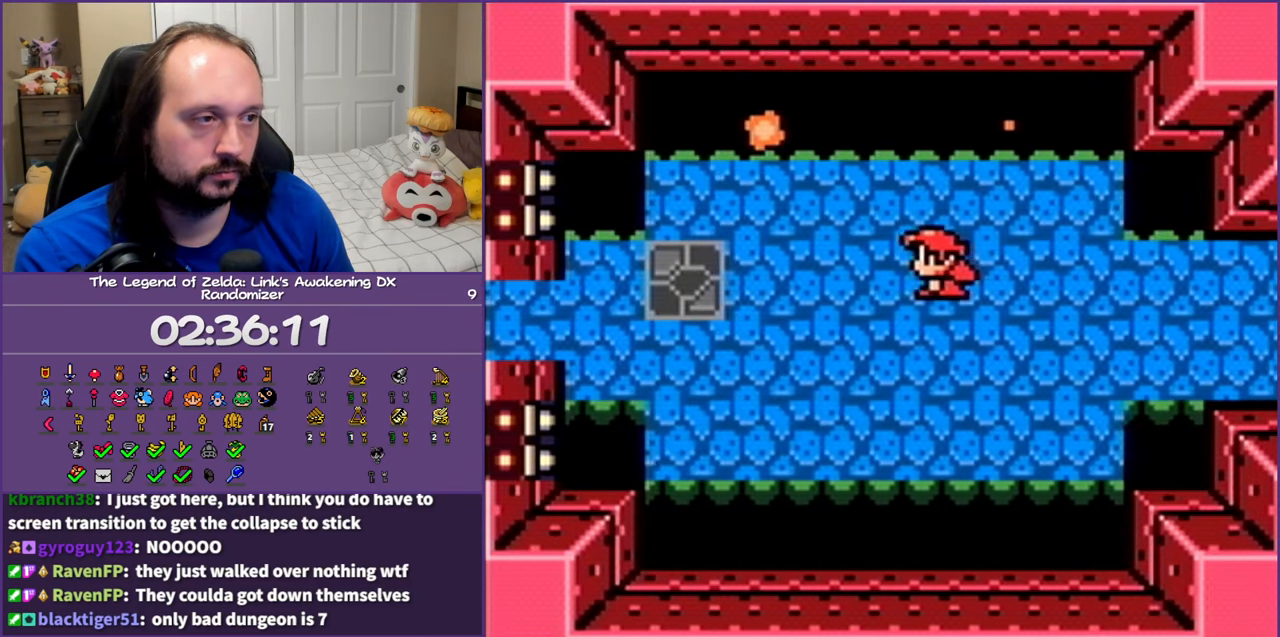
{"buttons": ["DPAD_LEFT"], "events": [[17, "DPAD_UP", "up"]]}
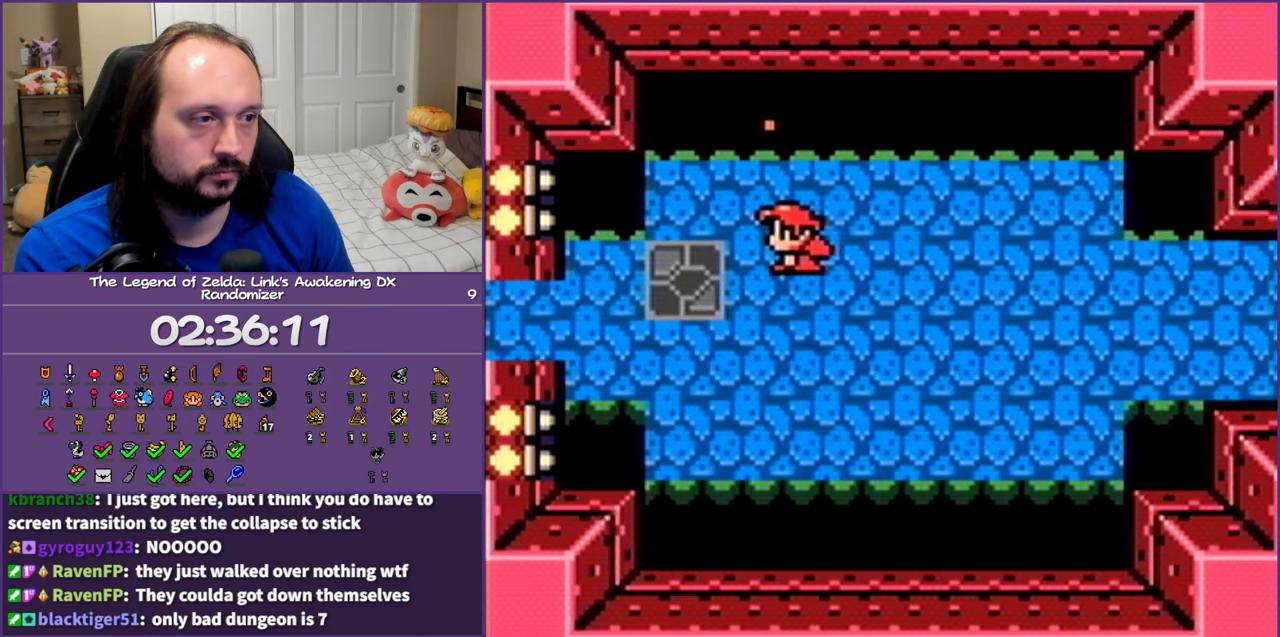
{"buttons": [], "events": [[200, "DPAD_LEFT", "up"]]}
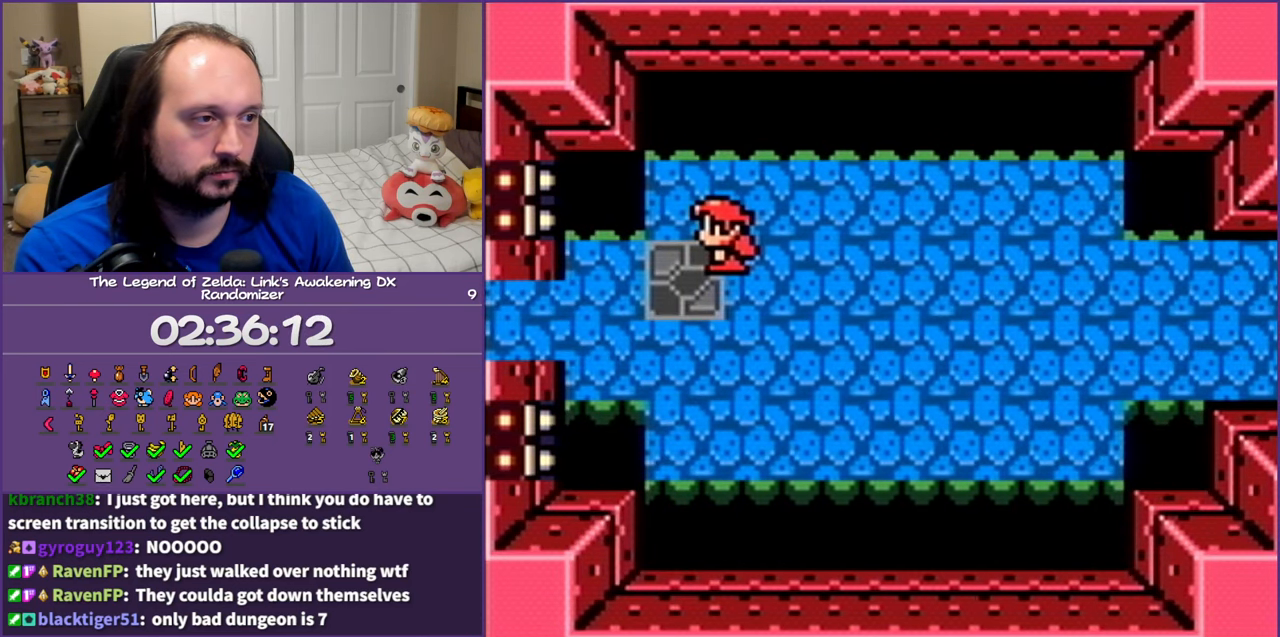
{"buttons": [], "events": [[117, "DPAD_LEFT", "down"], [150, "DPAD_DOWN", "down"], [200, "DPAD_DOWN", "up"], [250, "DPAD_LEFT", "up"]]}
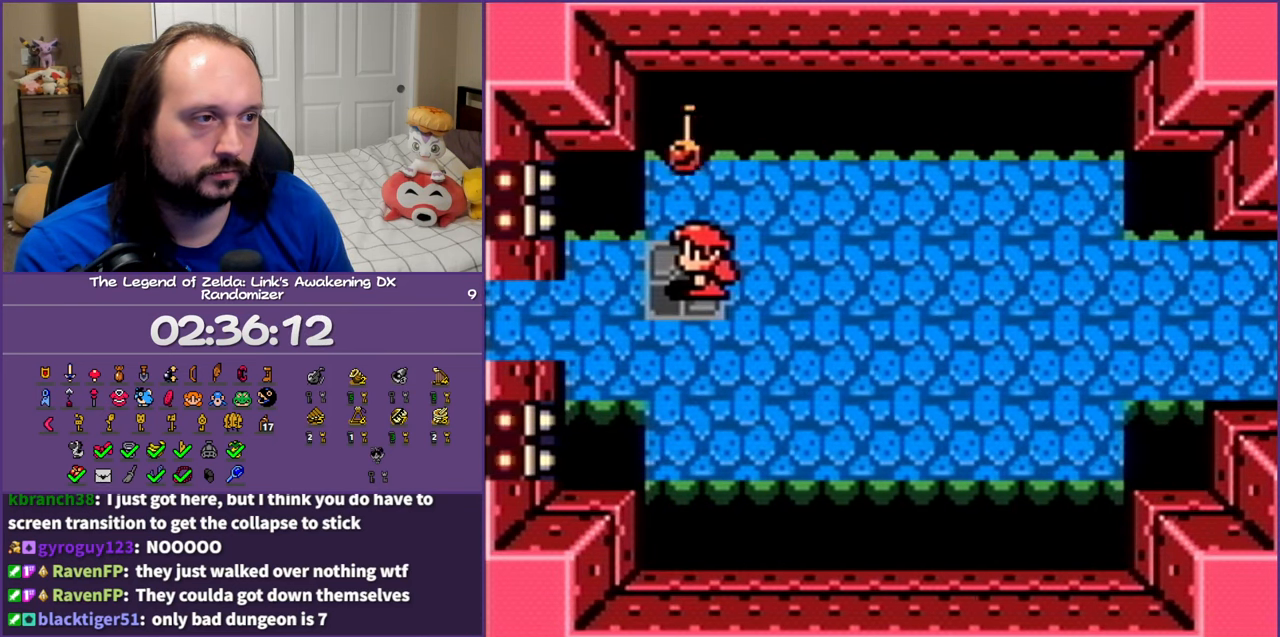
{"buttons": ["DPAD_LEFT"], "events": [[267, "DPAD_LEFT", "down"]]}
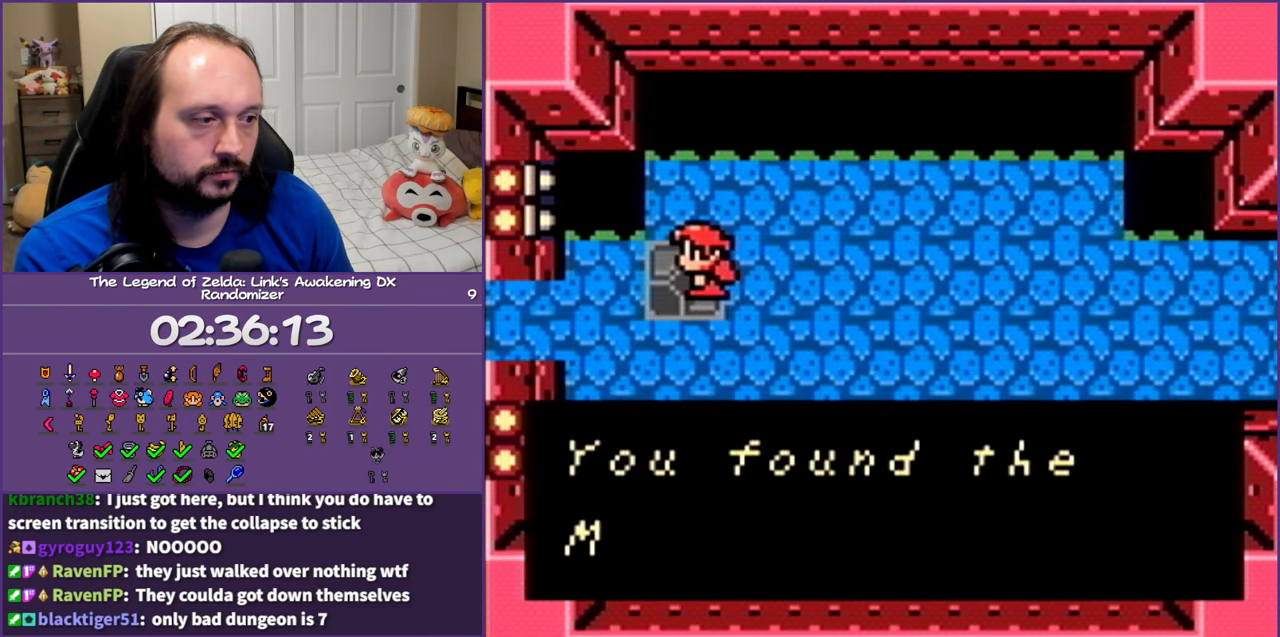
{"buttons": ["B", "DPAD_LEFT"], "events": [[33, "B", "down"], [133, "B", "up"], [233, "B", "down"], [333, "B", "up"], [433, "B", "down"]]}